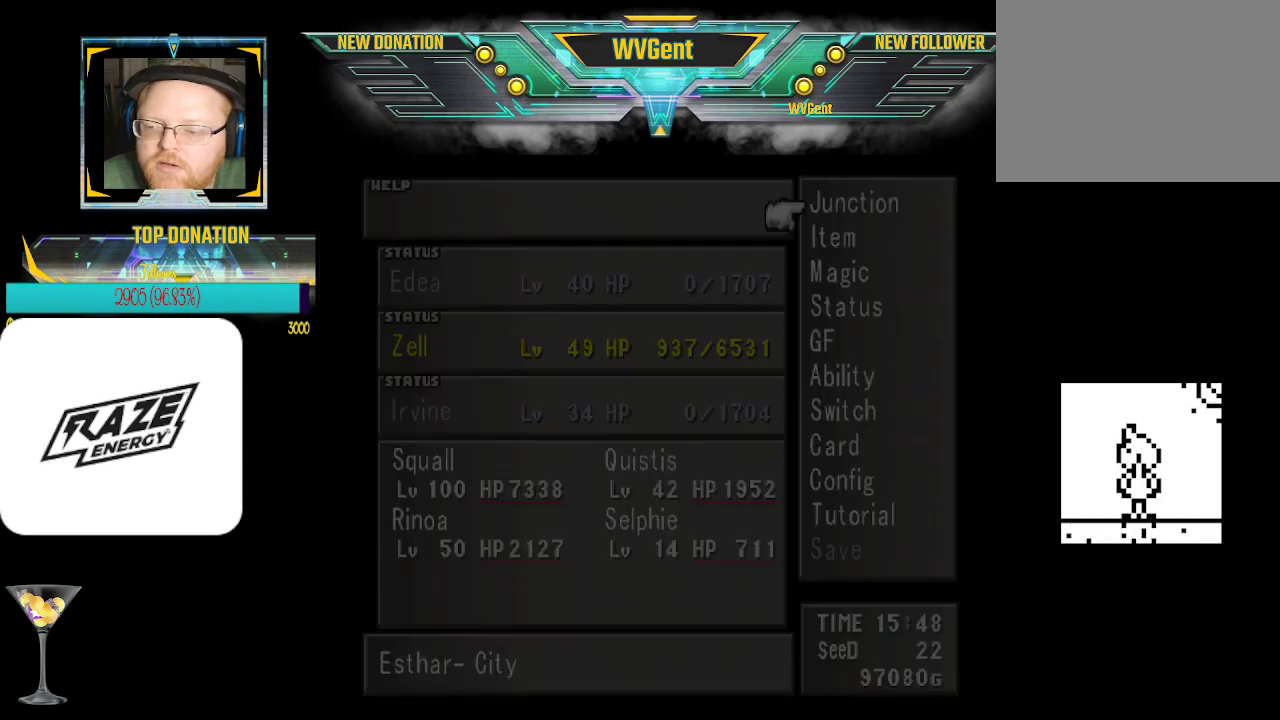
Gameplay with a controller (PlayStation layout); each line is a JSON object with the inputs held at the frame after it. "events" lists button and stick changes between this image and that frame as [ms after this image, input, new state], when the widget could be followed in between. Not read: right_stick.
{"buttons": [], "left_stick": "center", "events": []}
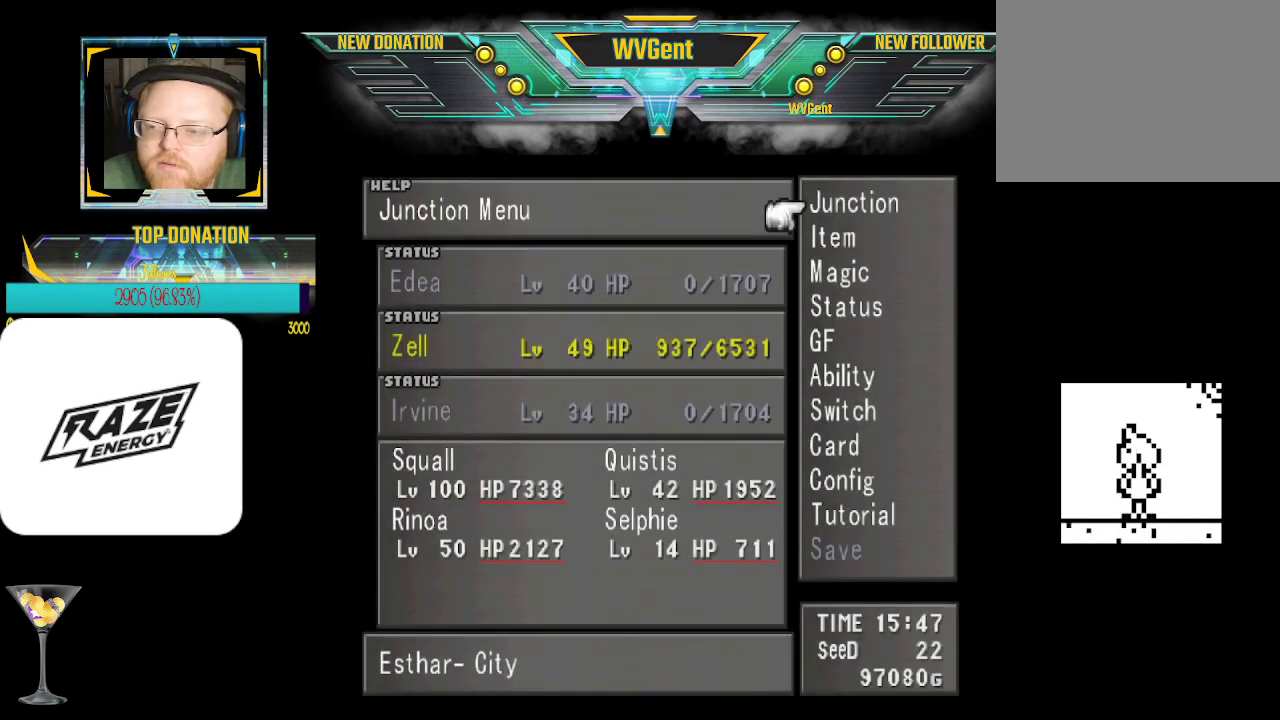
{"buttons": [], "left_stick": "center", "events": [[133, "left_stick", "down"], [233, "left_stick", "center"], [400, "CROSS", "down"], [500, "CROSS", "up"]]}
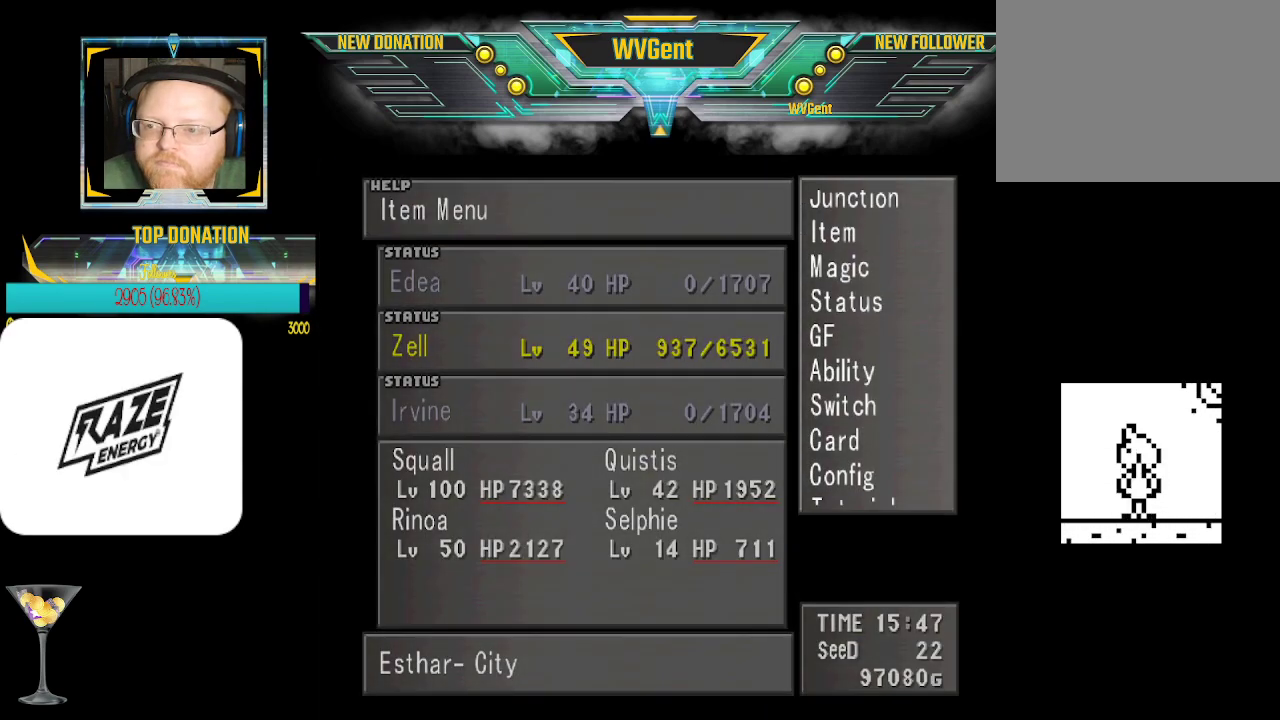
{"buttons": [], "left_stick": "center", "events": []}
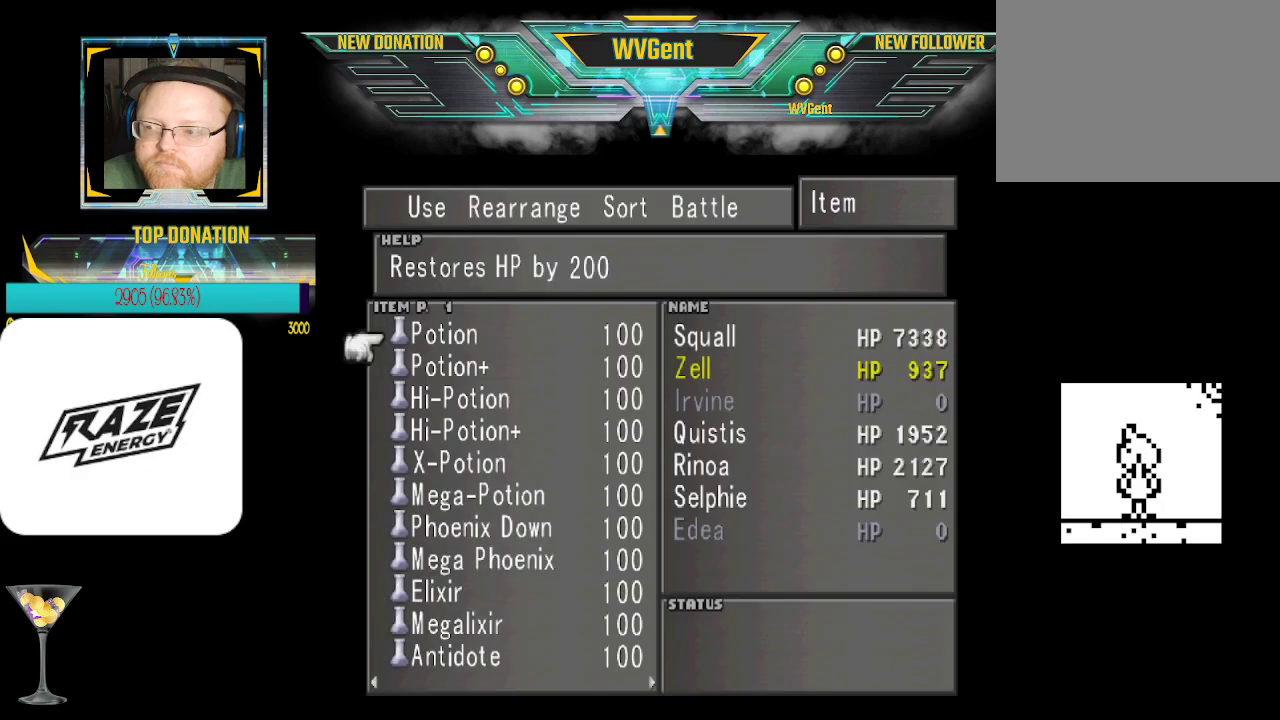
{"buttons": [], "left_stick": "down", "events": [[400, "left_stick", "down"]]}
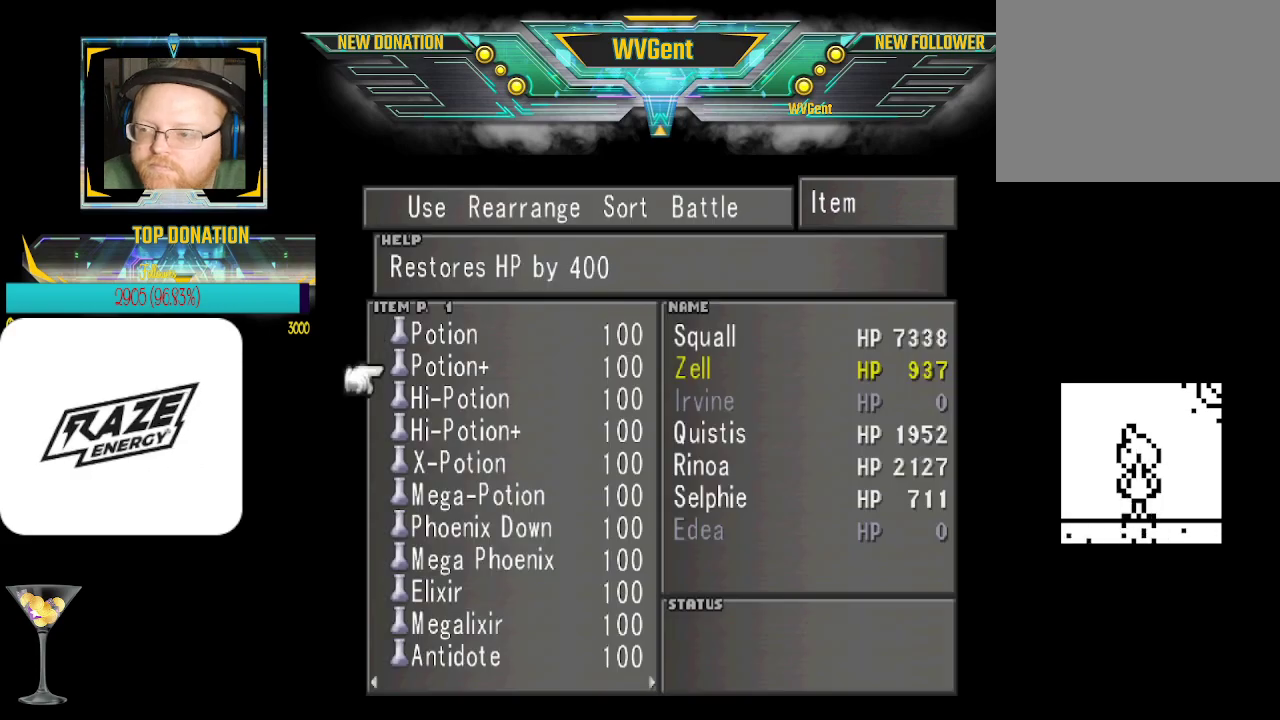
{"buttons": [], "left_stick": "center", "events": [[67, "left_stick", "center"], [267, "left_stick", "right"], [400, "left_stick", "center"]]}
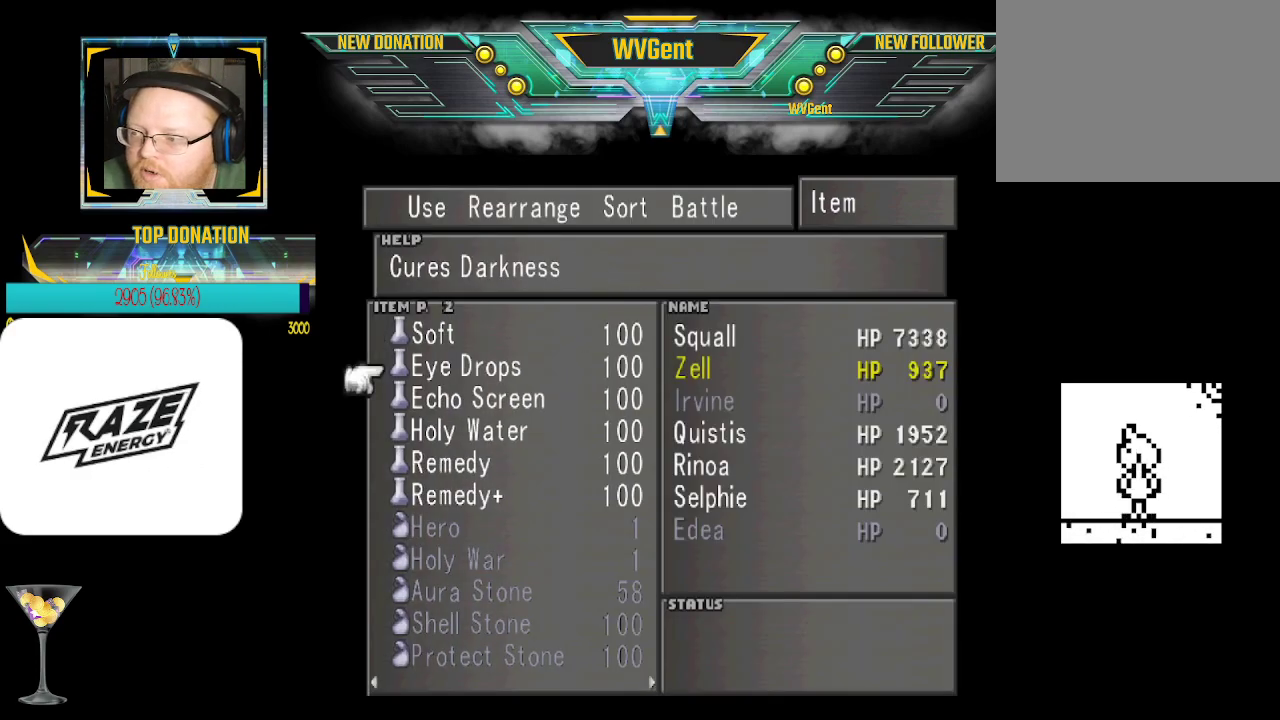
{"buttons": [], "left_stick": "down", "events": [[200, "left_stick", "left"], [367, "left_stick", "center"], [467, "left_stick", "down"]]}
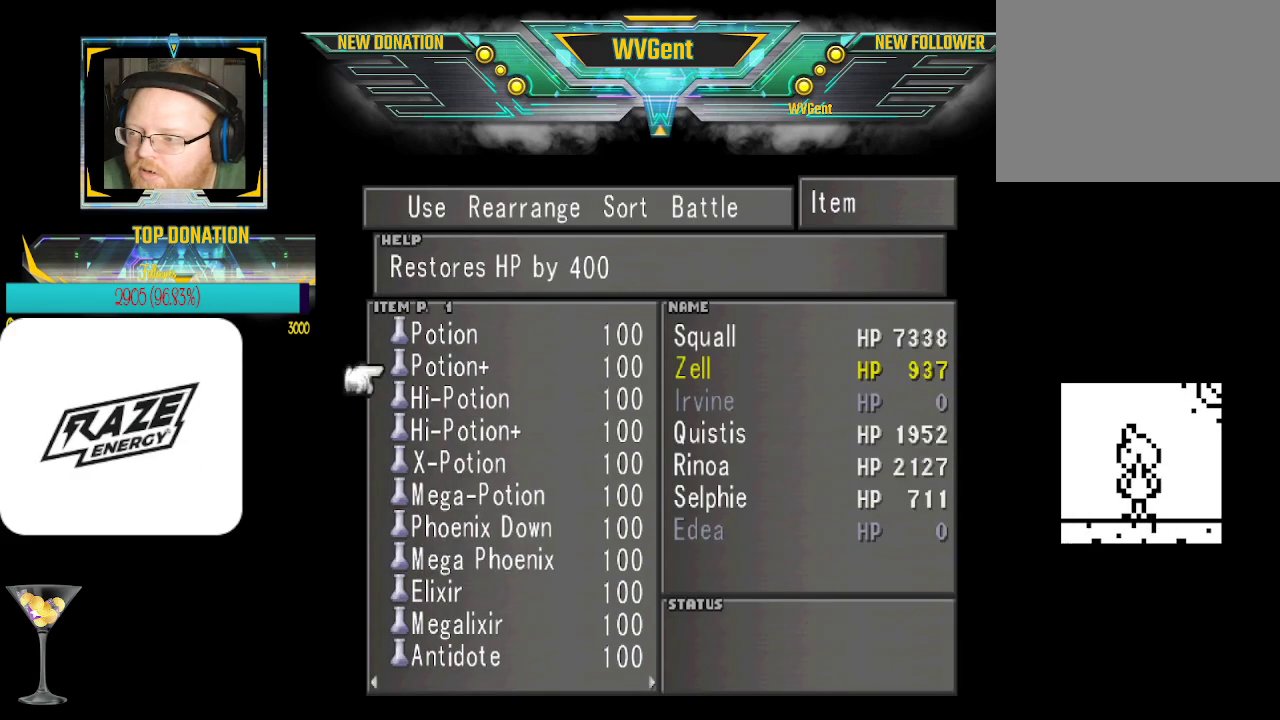
{"buttons": [], "left_stick": "center", "events": [[133, "left_stick", "center"], [300, "left_stick", "down"], [400, "left_stick", "center"]]}
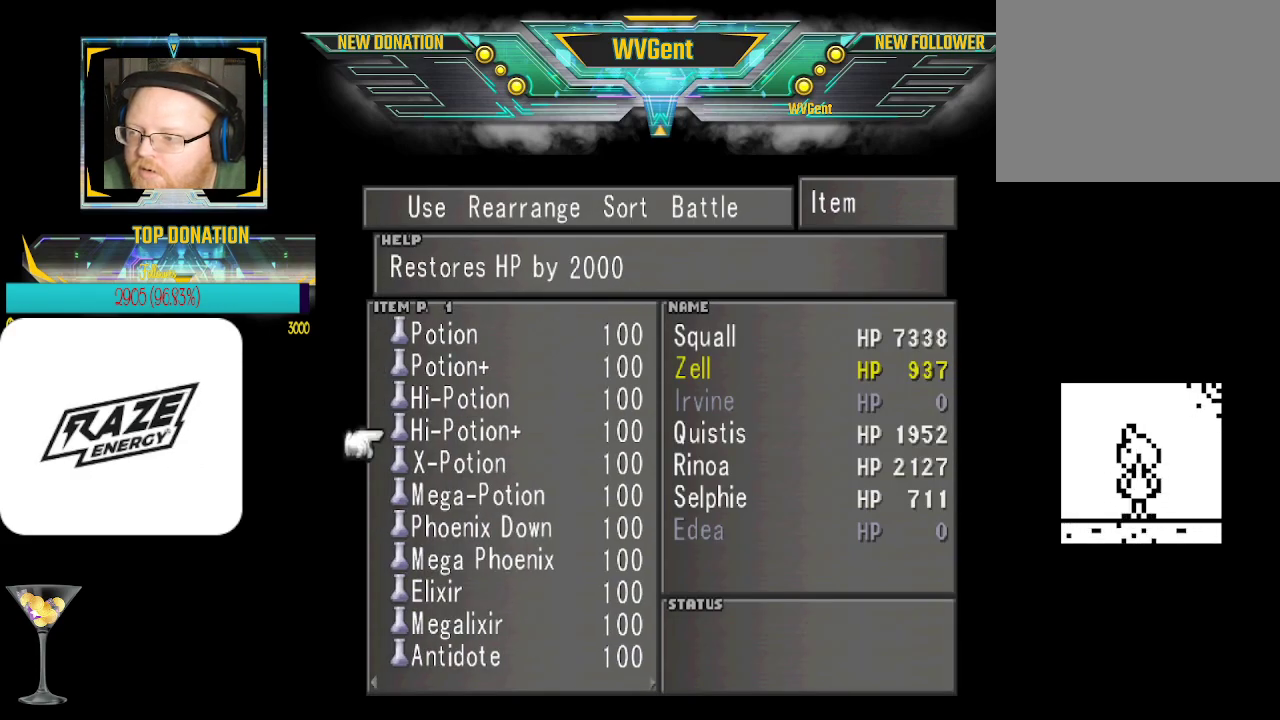
{"buttons": [], "left_stick": "down", "events": [[33, "left_stick", "down"], [200, "left_stick", "center"], [300, "CROSS", "down"], [367, "CROSS", "up"], [500, "left_stick", "down"]]}
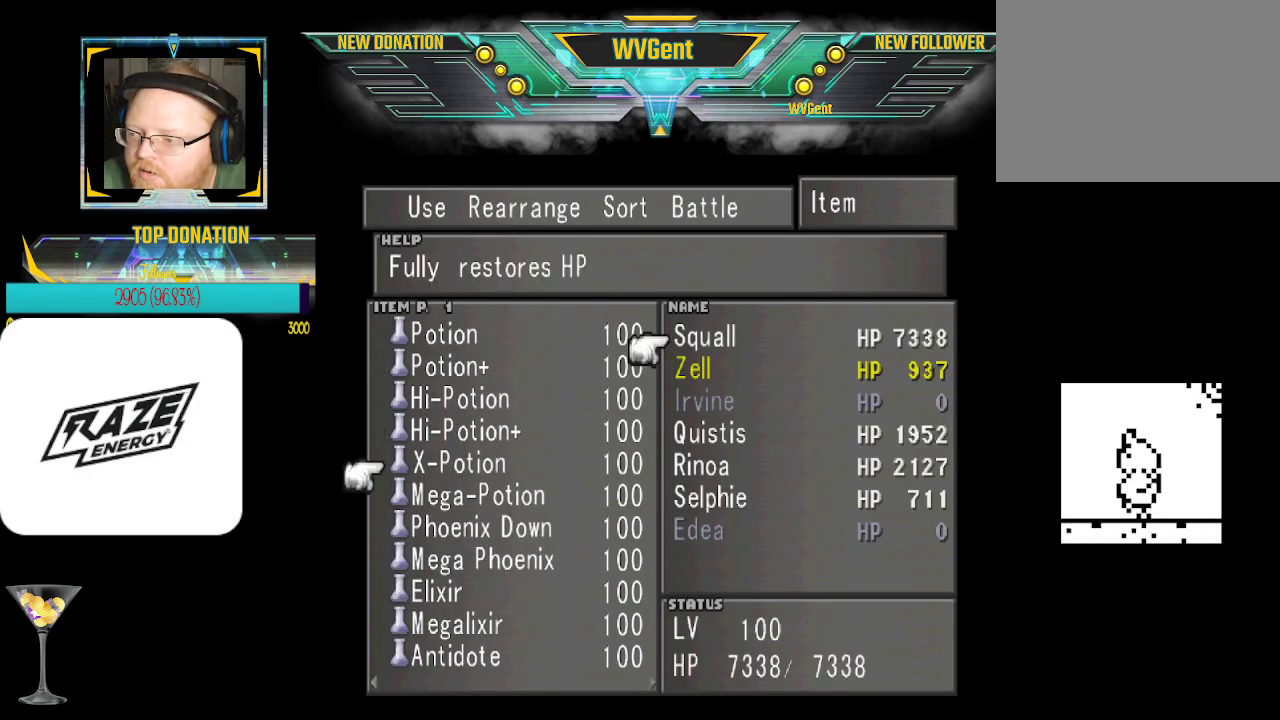
{"buttons": [], "left_stick": "center", "events": [[167, "left_stick", "center"], [300, "CROSS", "down"], [433, "CROSS", "up"]]}
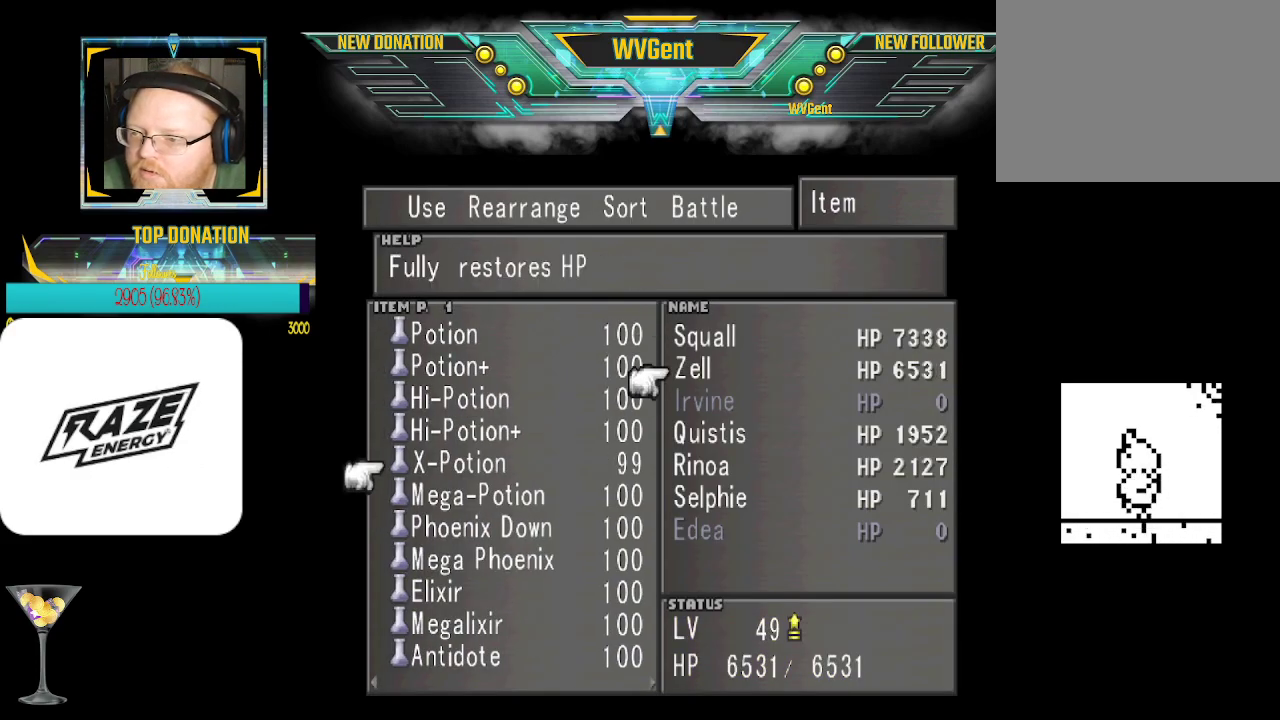
{"buttons": ["CIRCLE"], "left_stick": "center", "events": [[500, "CIRCLE", "down"]]}
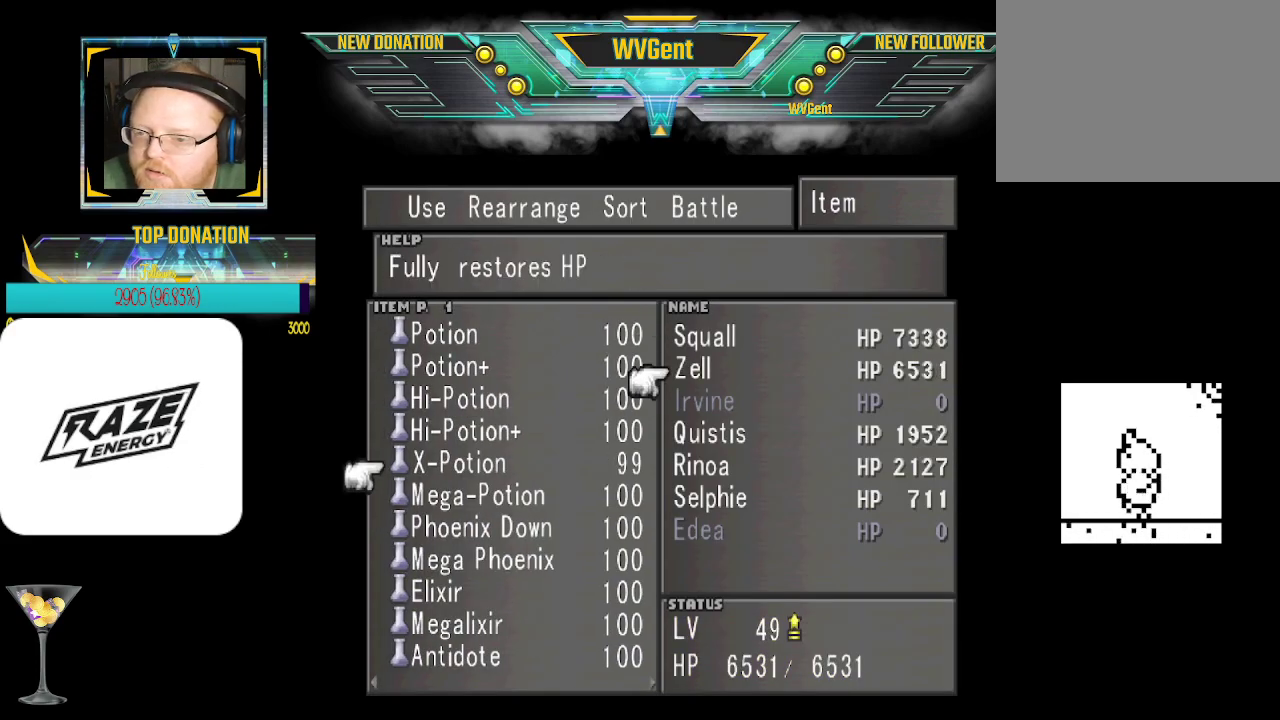
{"buttons": [], "left_stick": "center", "events": [[100, "CIRCLE", "up"], [233, "CIRCLE", "down"], [333, "CIRCLE", "up"]]}
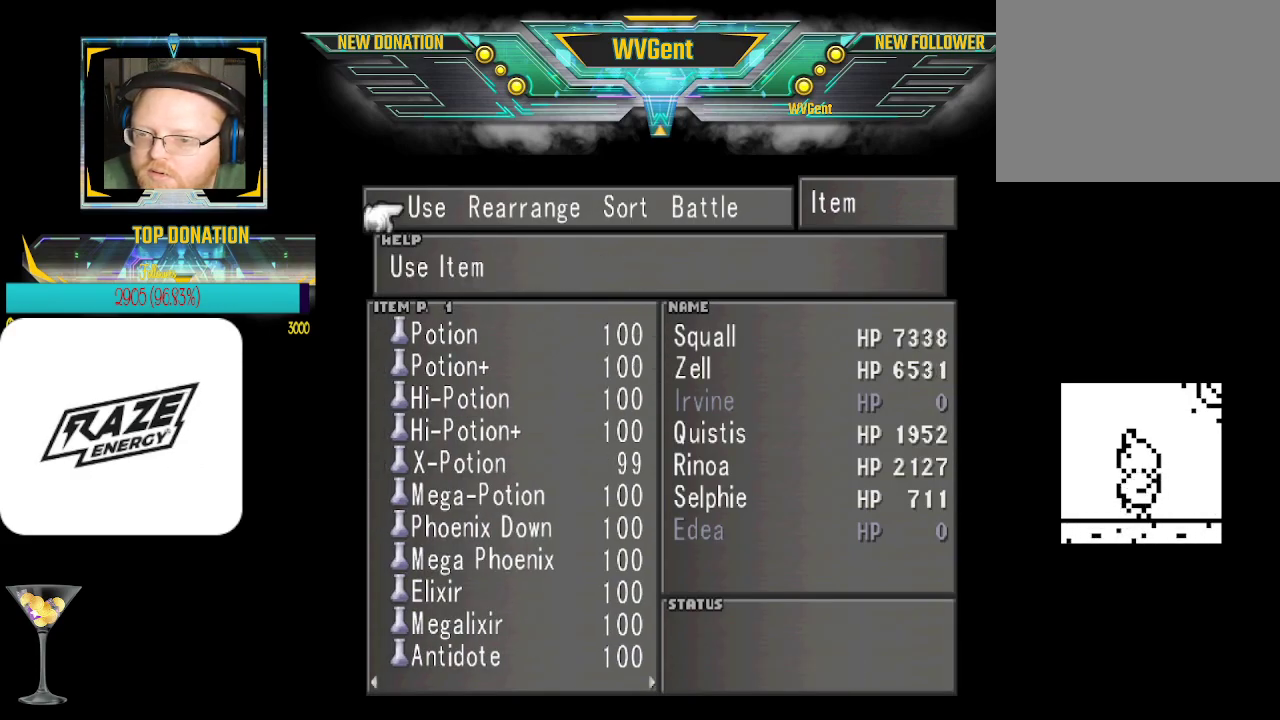
{"buttons": [], "left_stick": "center", "events": [[133, "CIRCLE", "down"], [200, "CIRCLE", "up"]]}
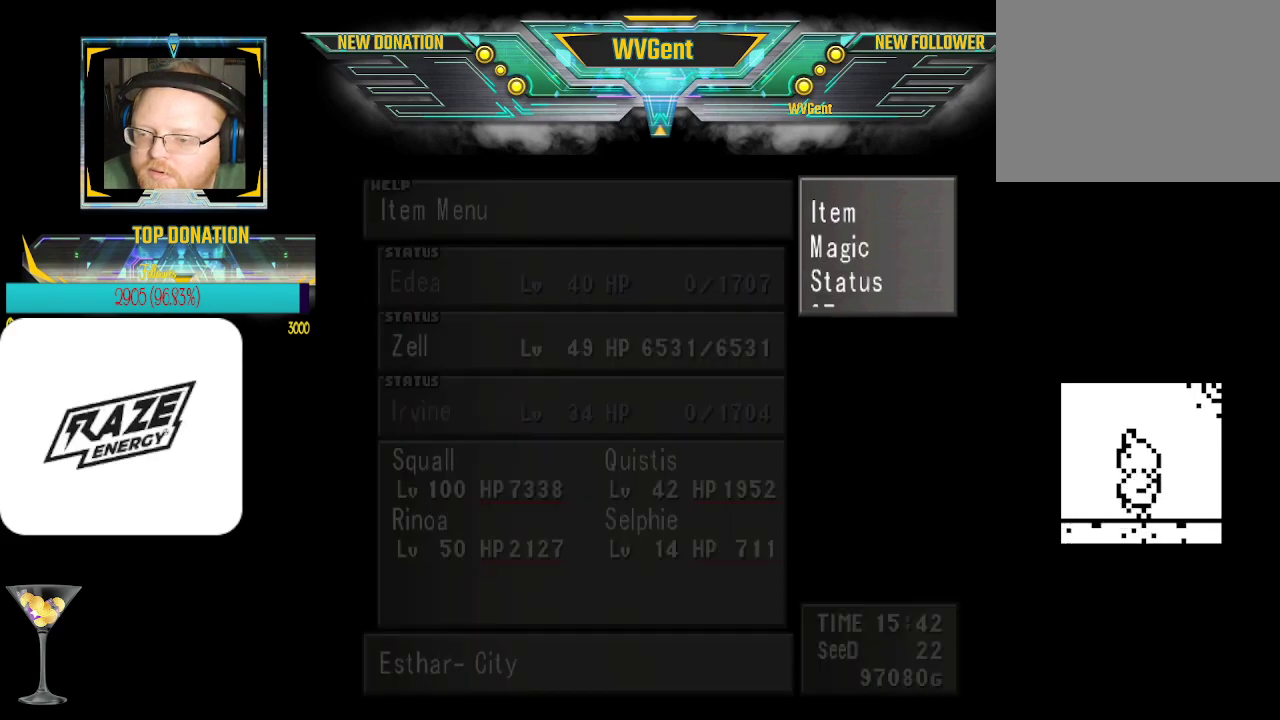
{"buttons": [], "left_stick": "center", "events": []}
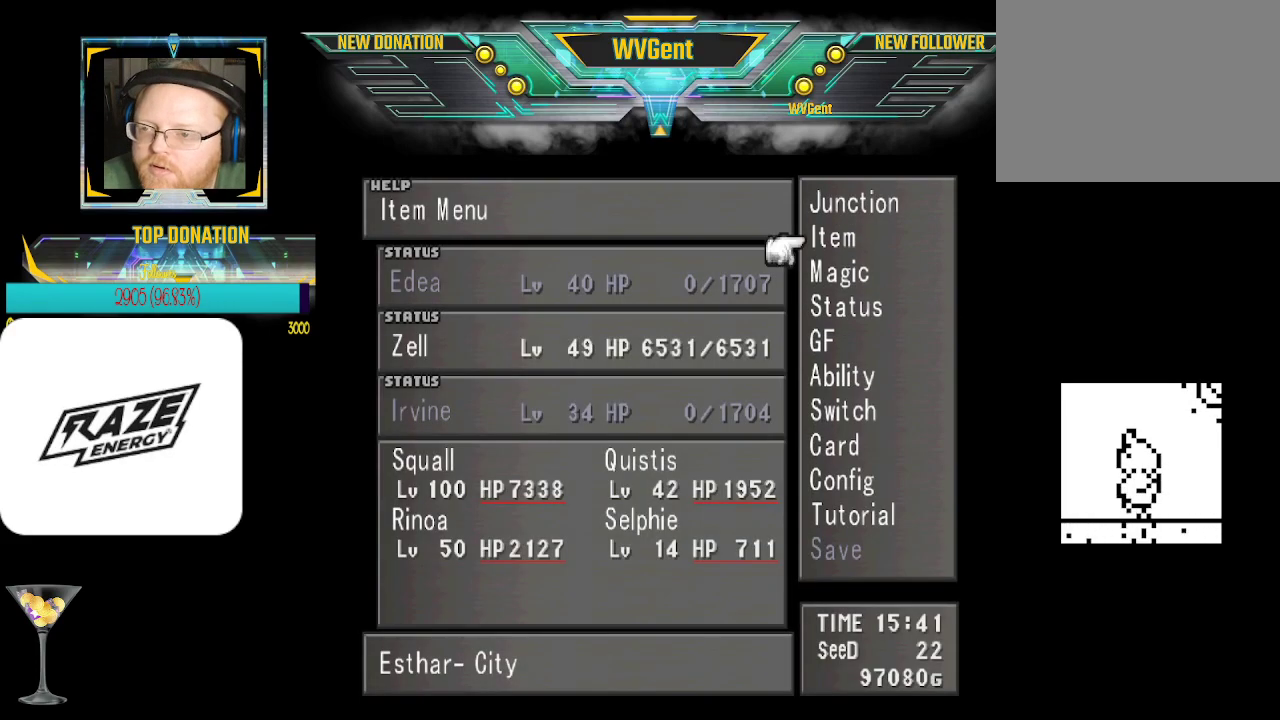
{"buttons": [], "left_stick": "center", "events": [[67, "left_stick", "up"], [167, "left_stick", "center"]]}
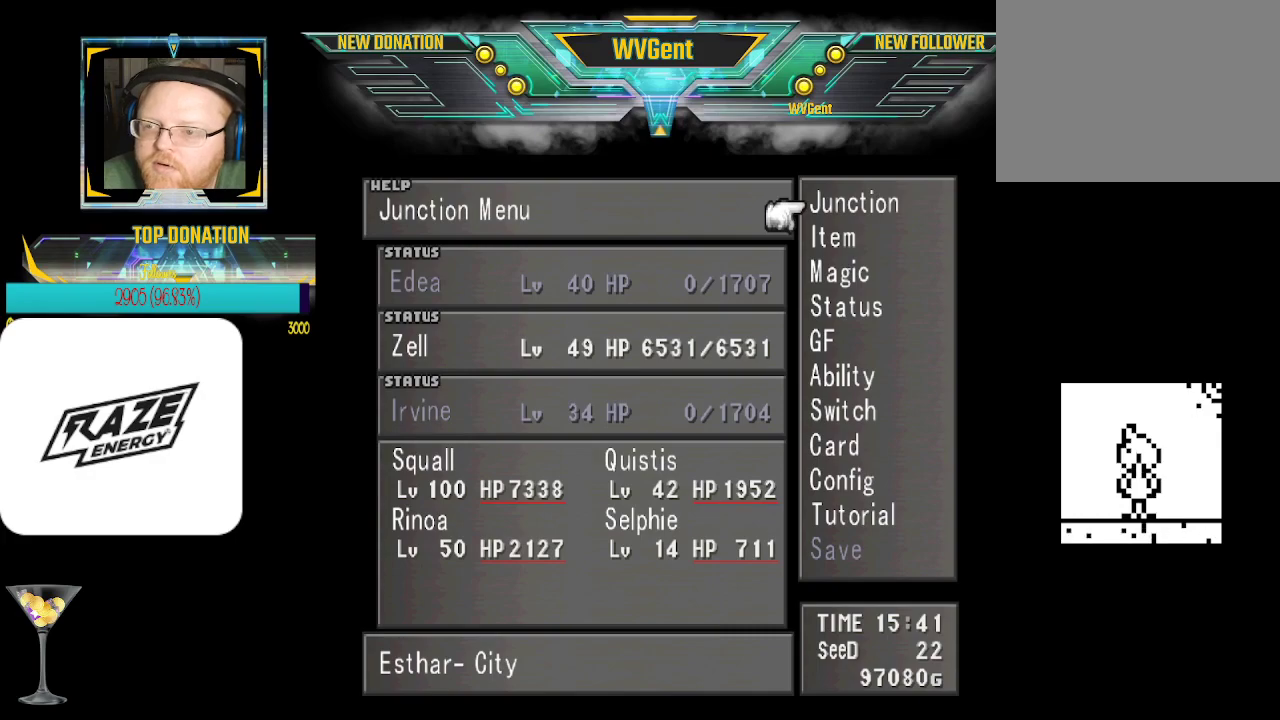
{"buttons": [], "left_stick": "center", "events": [[200, "CIRCLE", "down"], [333, "CIRCLE", "up"]]}
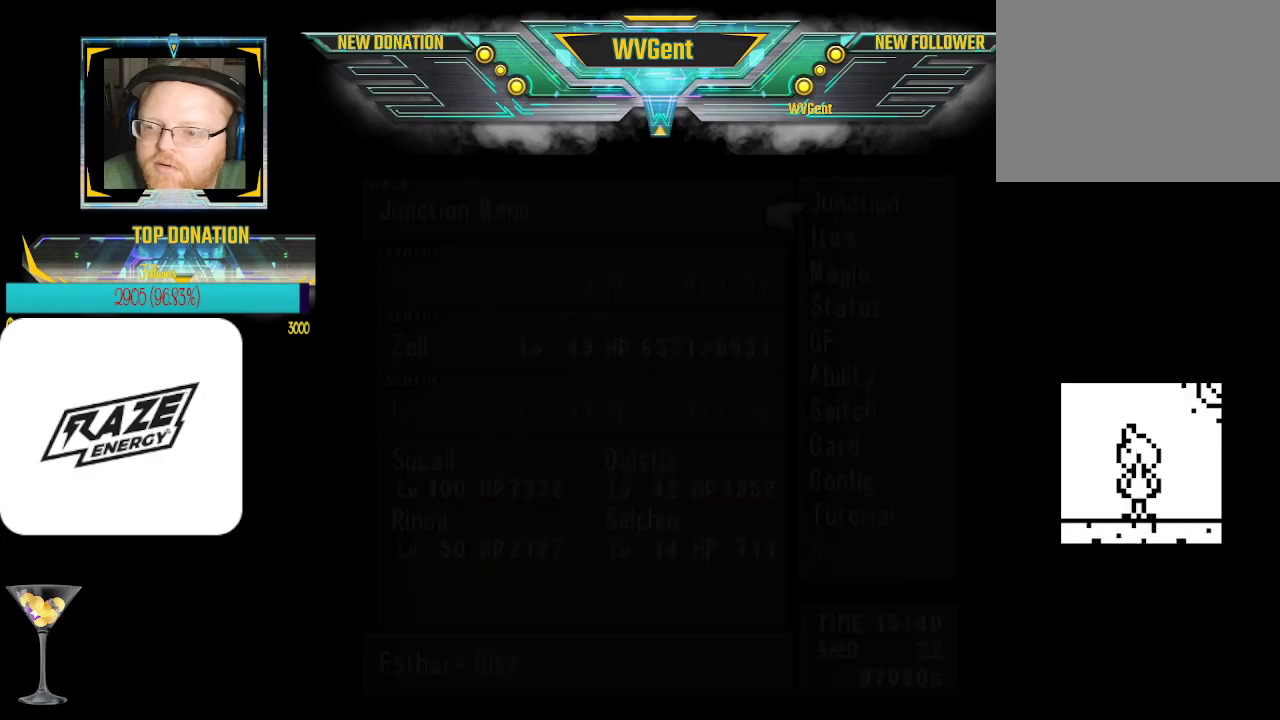
{"buttons": [], "left_stick": "up-left", "events": [[467, "left_stick", "up-left"]]}
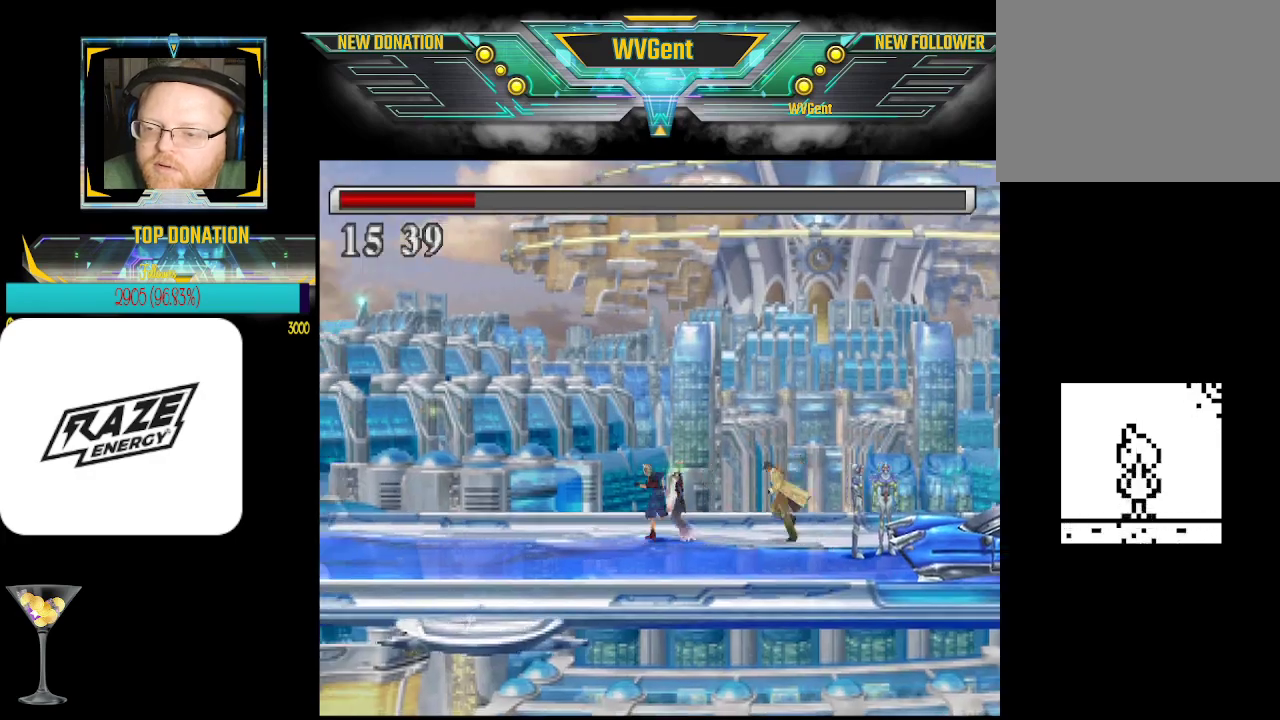
{"buttons": [], "left_stick": "up-right", "events": [[33, "left_stick", "center"], [333, "left_stick", "right"], [500, "left_stick", "up-right"]]}
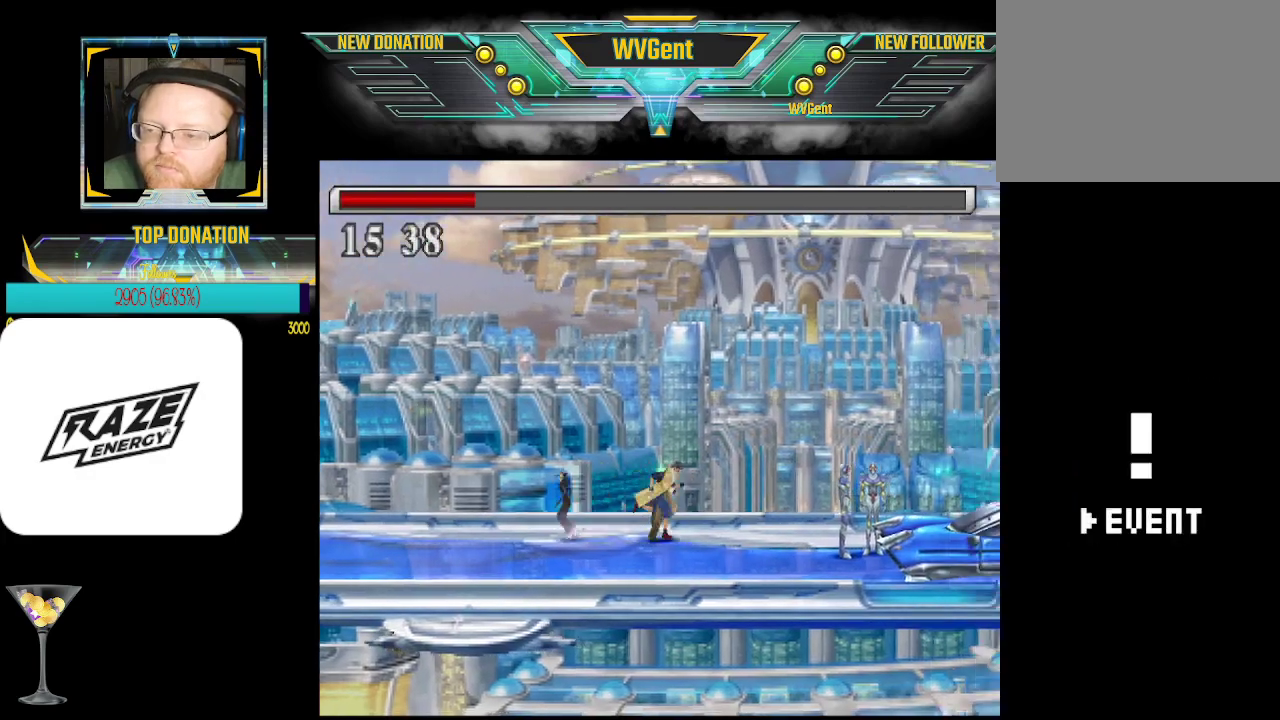
{"buttons": [], "left_stick": "center", "events": [[133, "left_stick", "up-left"], [333, "left_stick", "center"]]}
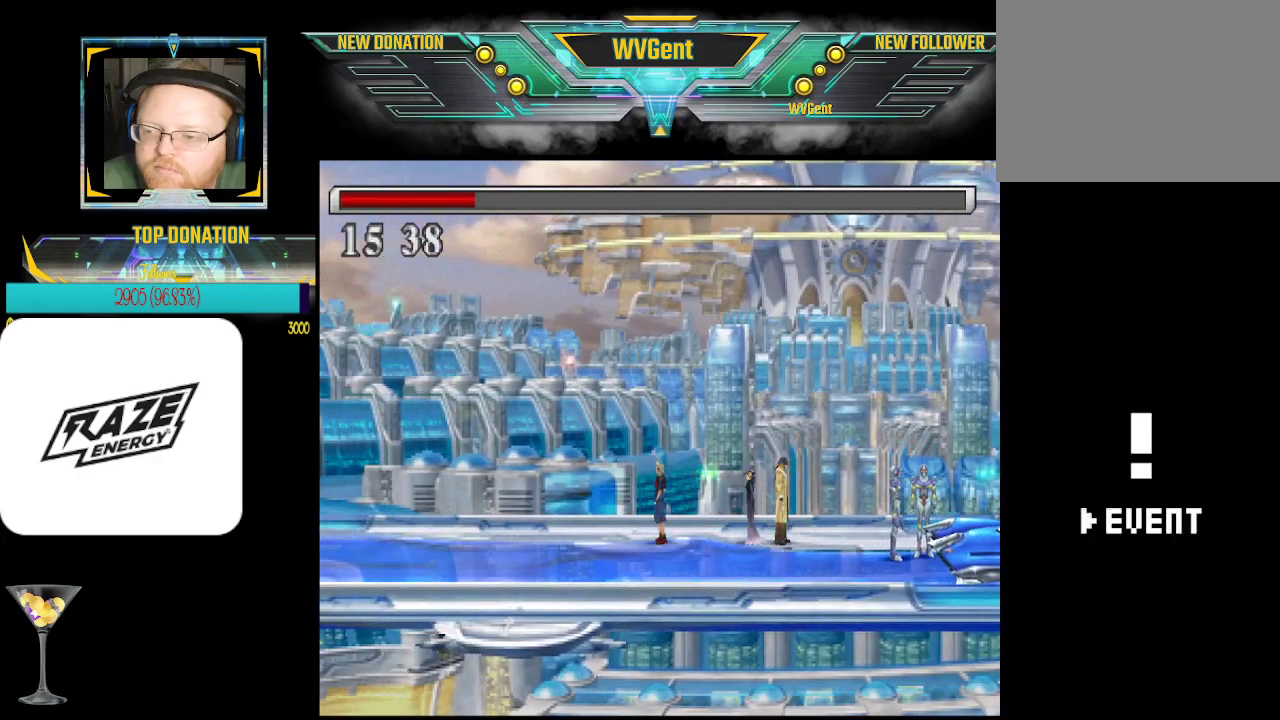
{"buttons": [], "left_stick": "up-left", "events": [[167, "left_stick", "right"], [333, "left_stick", "up-left"]]}
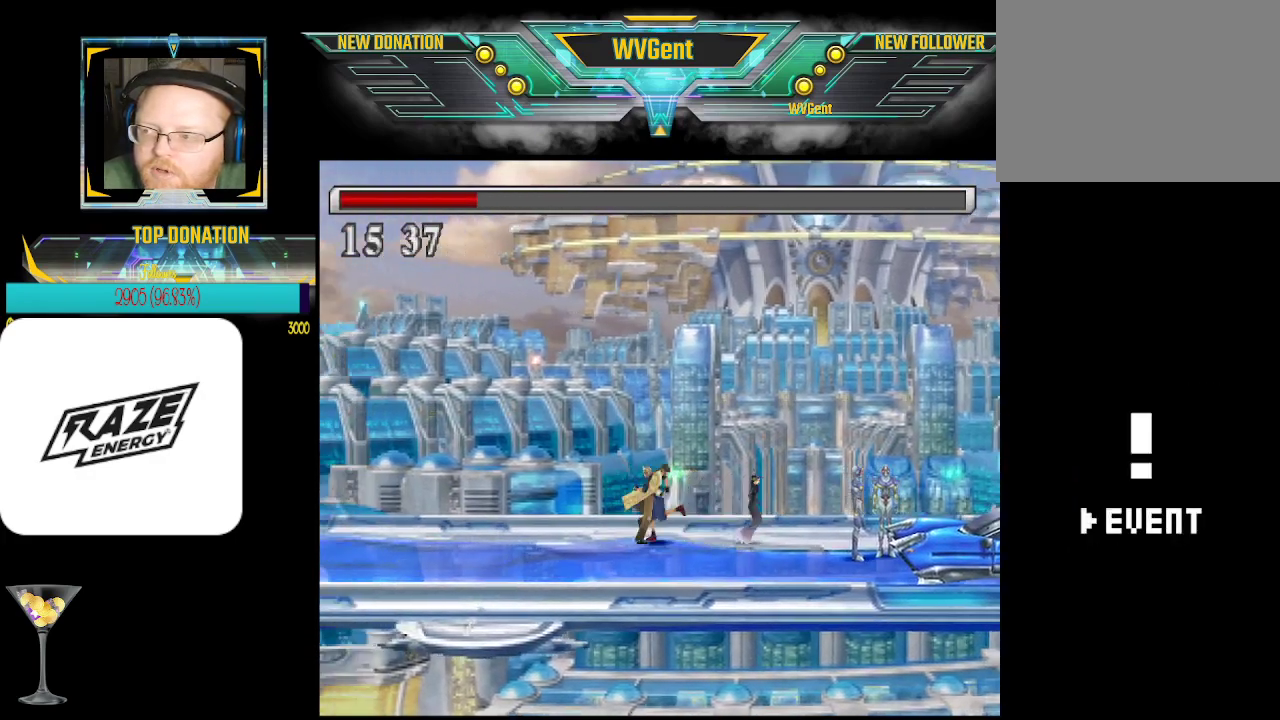
{"buttons": [], "left_stick": "left", "events": [[33, "left_stick", "down-left"], [167, "left_stick", "right"], [300, "left_stick", "up"], [433, "left_stick", "left"]]}
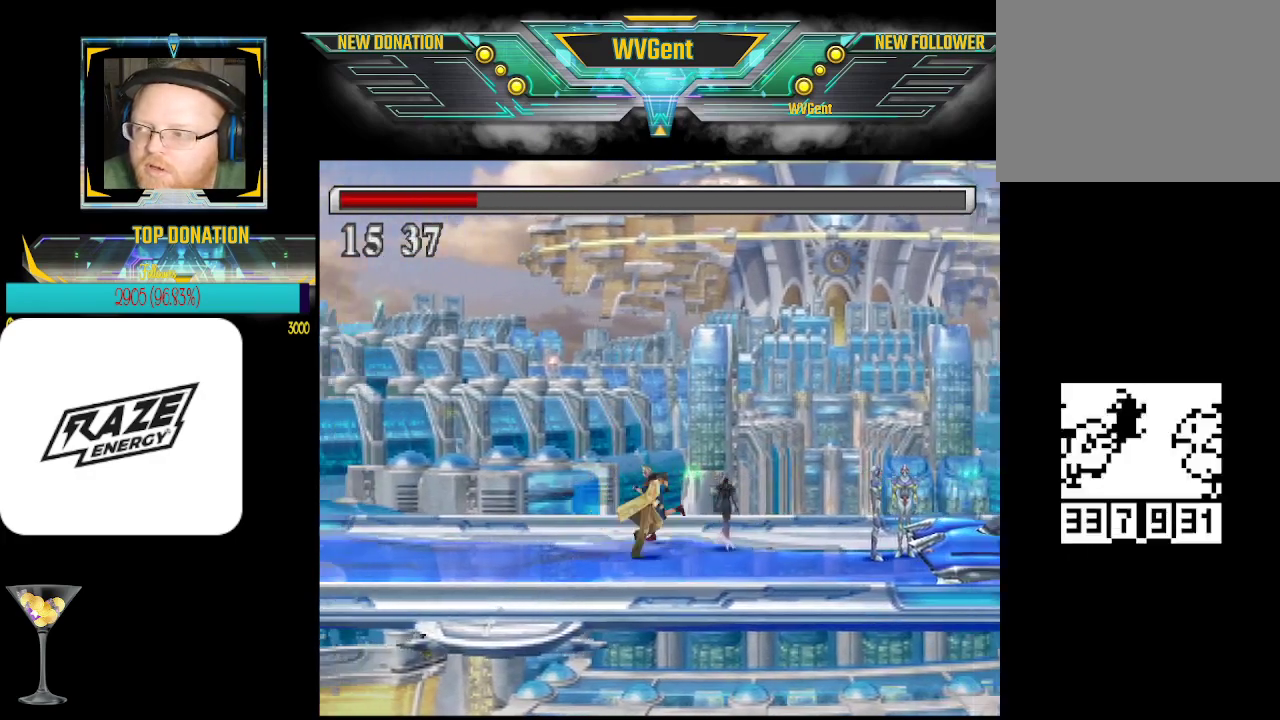
{"buttons": [], "left_stick": "up", "events": [[100, "left_stick", "down"], [167, "left_stick", "right"], [300, "left_stick", "up-right"], [400, "left_stick", "up"]]}
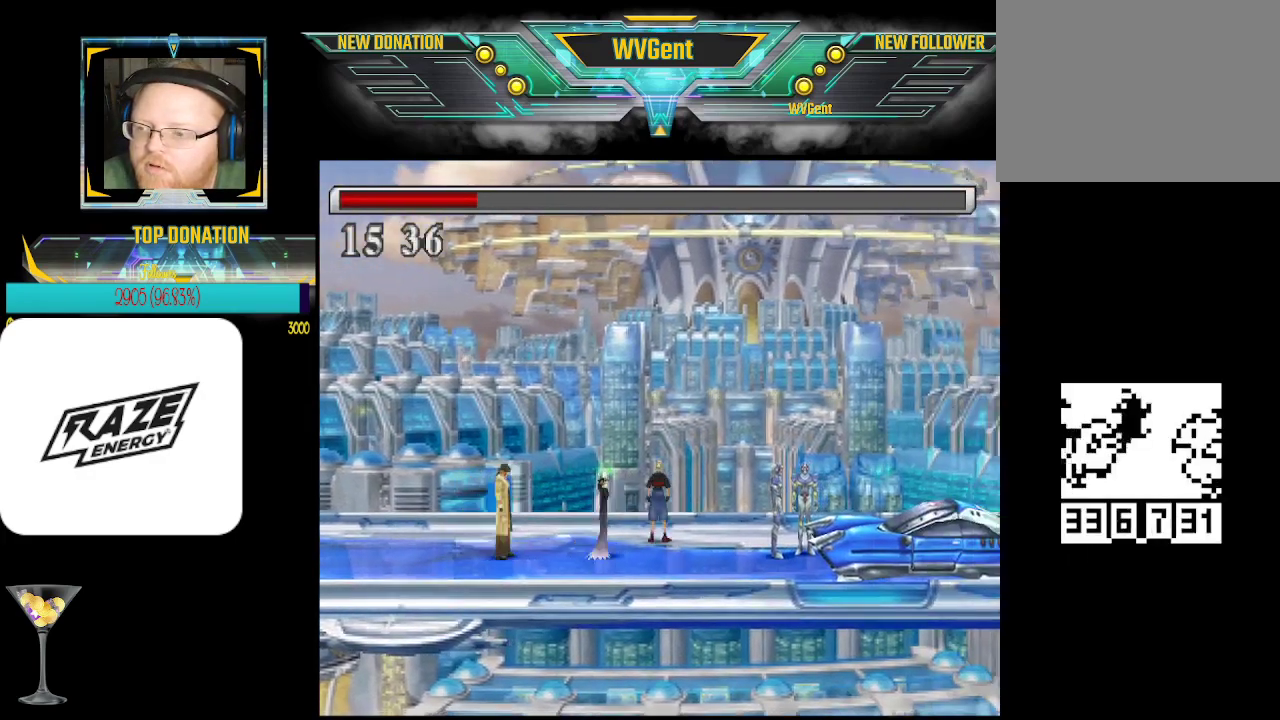
{"buttons": [], "left_stick": "up-right", "events": [[67, "left_stick", "left"], [167, "left_stick", "down"], [233, "left_stick", "right"], [367, "left_stick", "up-right"]]}
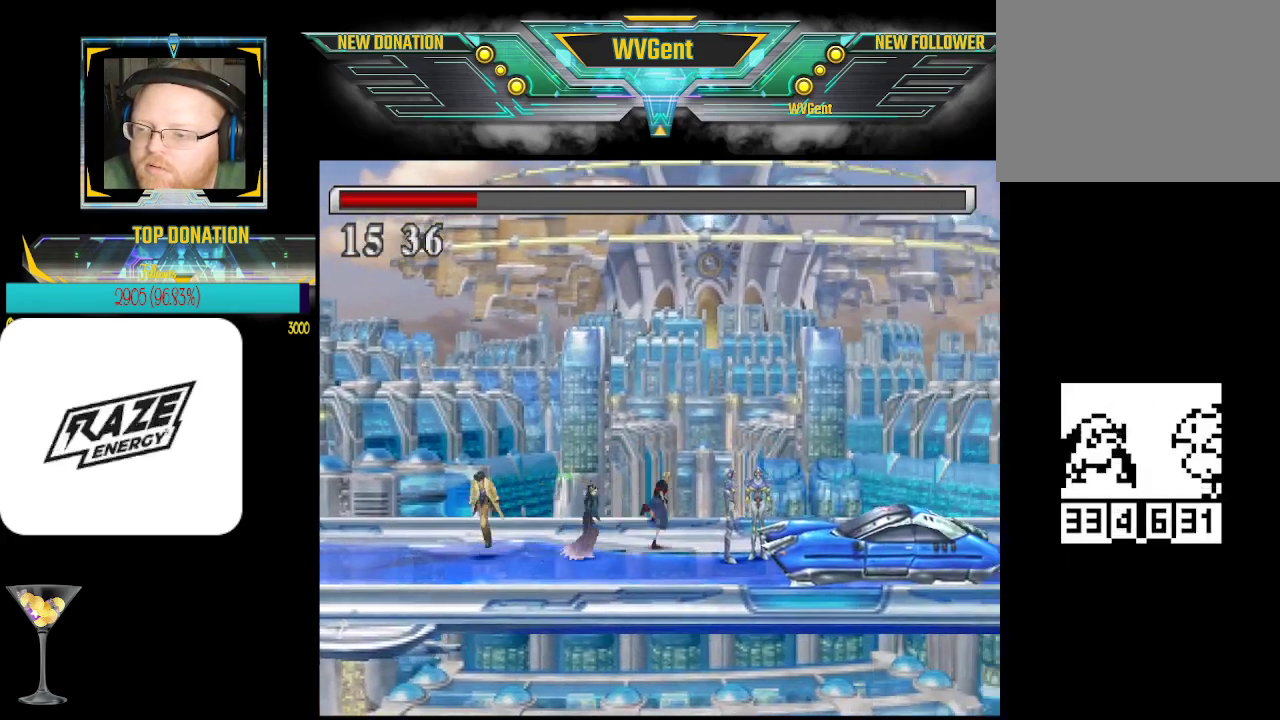
{"buttons": [], "left_stick": "center", "events": [[67, "left_stick", "up-left"], [200, "left_stick", "center"]]}
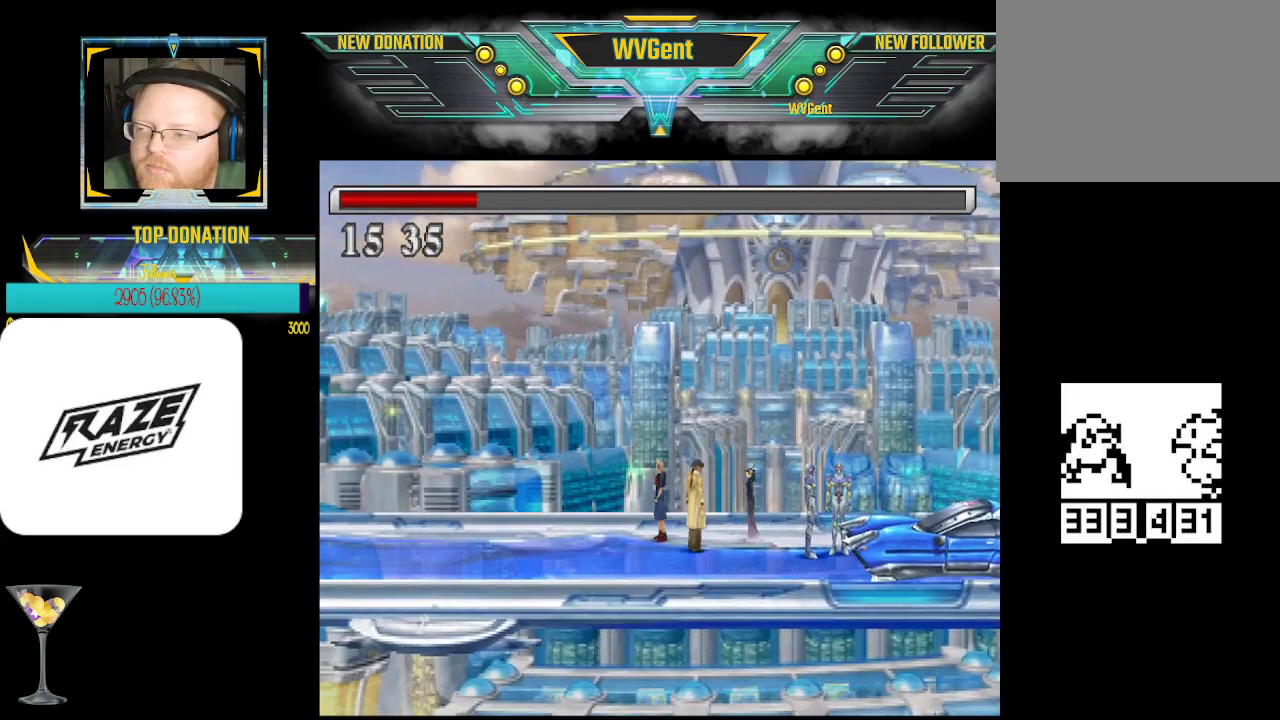
{"buttons": [], "left_stick": "right", "events": [[67, "left_stick", "up-left"], [367, "left_stick", "right"]]}
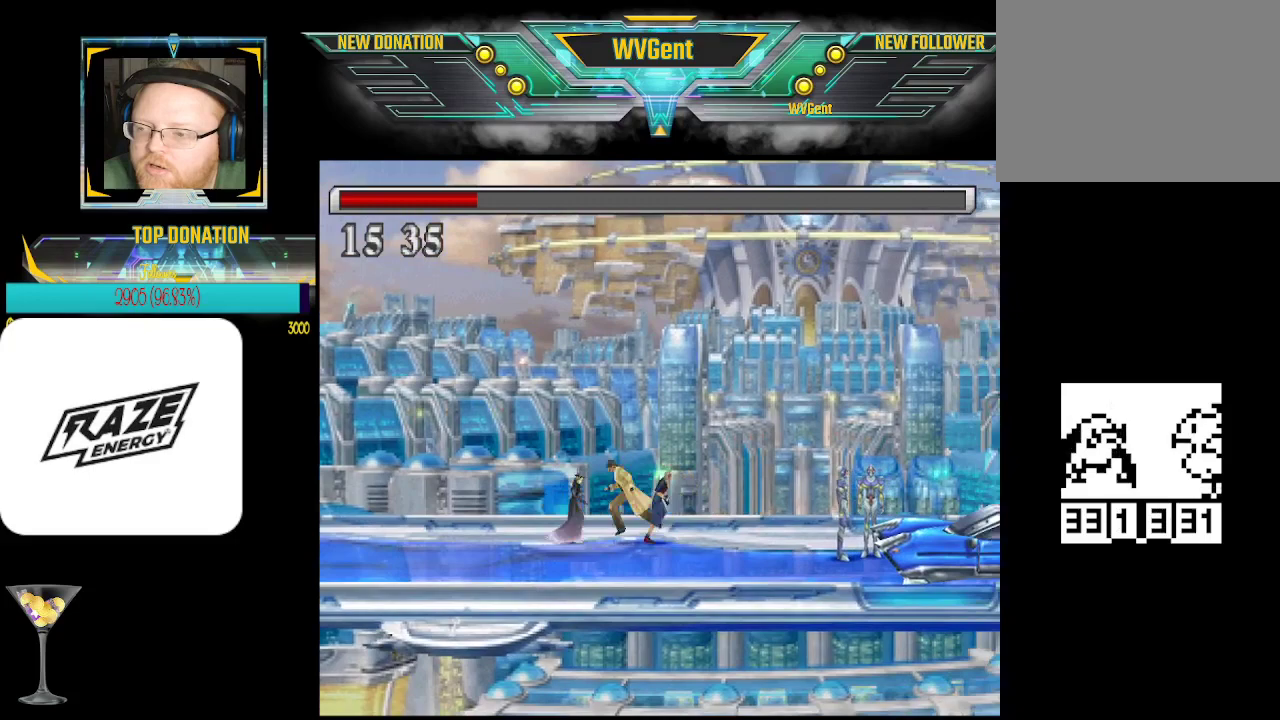
{"buttons": [], "left_stick": "center", "events": [[100, "left_stick", "up-left"], [300, "left_stick", "center"]]}
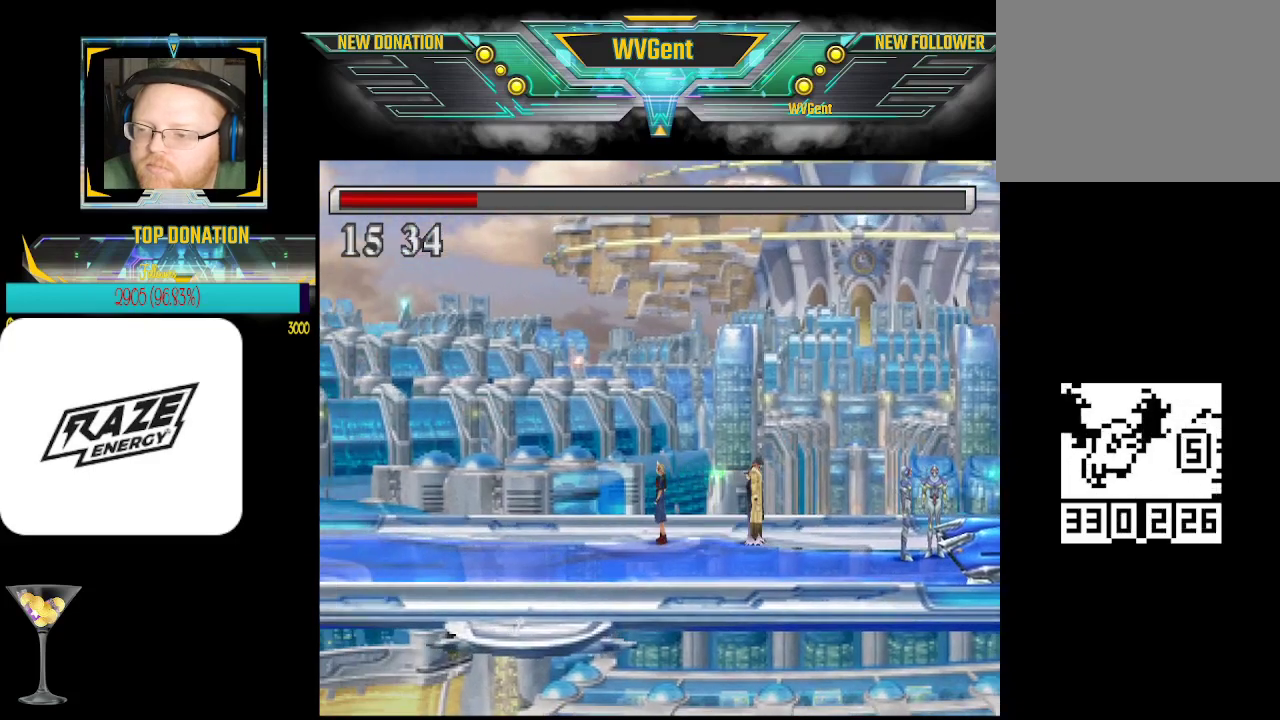
{"buttons": [], "left_stick": "up-left", "events": [[233, "left_stick", "right"], [467, "left_stick", "up-left"]]}
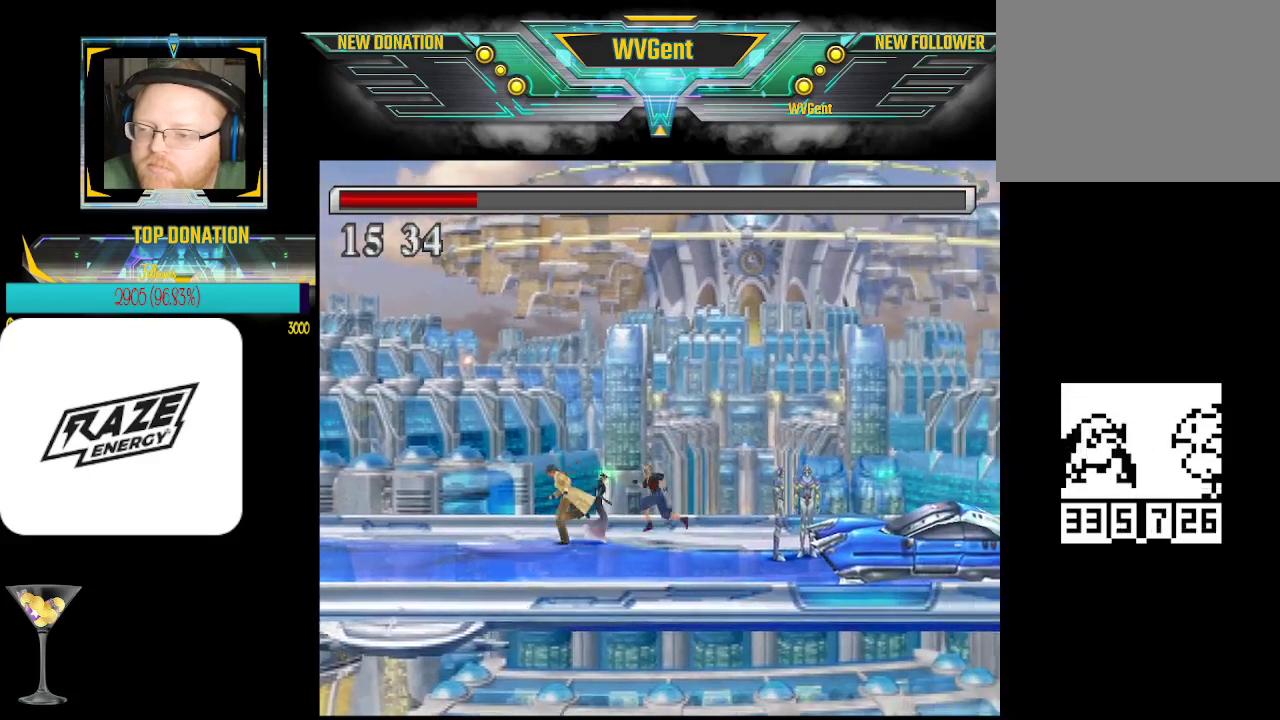
{"buttons": [], "left_stick": "right", "events": [[167, "left_stick", "center"], [433, "left_stick", "right"]]}
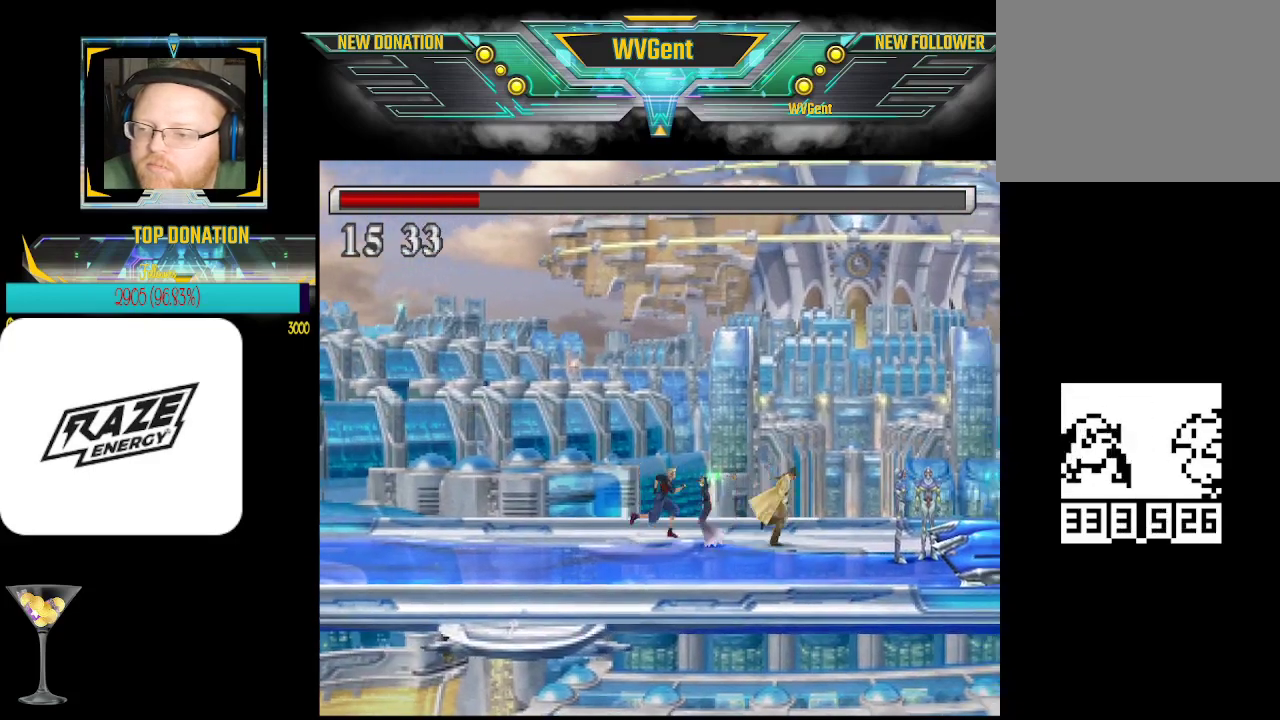
{"buttons": [], "left_stick": "center", "events": [[133, "left_stick", "up"], [233, "left_stick", "up-left"], [400, "left_stick", "center"]]}